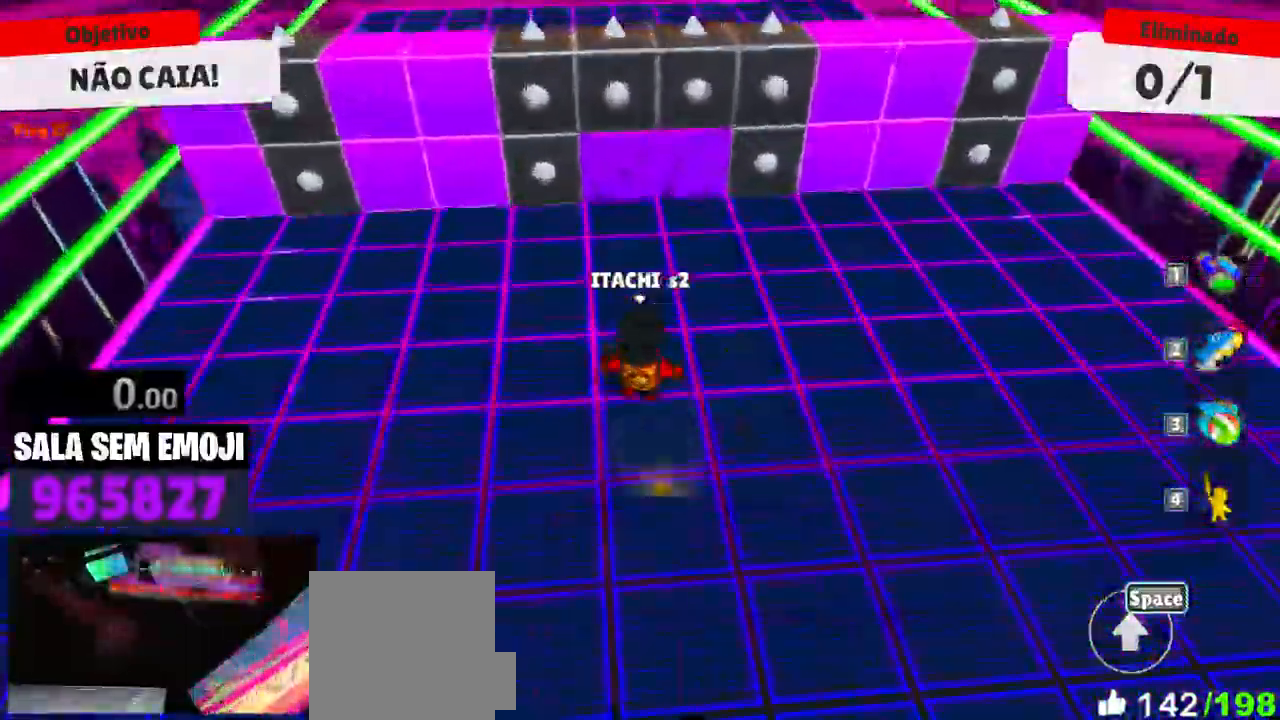
Gameplay with keyboard and mouse; each line is a JSON object with the keys and mouse buttons held at the frame after it. "events" lists presses ("down") and releases ("up") of "a", "d", "s", "space", "w", "mouse_left" and "mouse_right" between this image and that frame as [ms after this image, input, new state], when the widget could be followed in between. "mouse_left", "mouse_right" = the "left", "right" buttons of the "mouse" list. No other keys are recorded. Mouse movement is not recorded.
{"keys": ["w"], "mouse": [], "events": []}
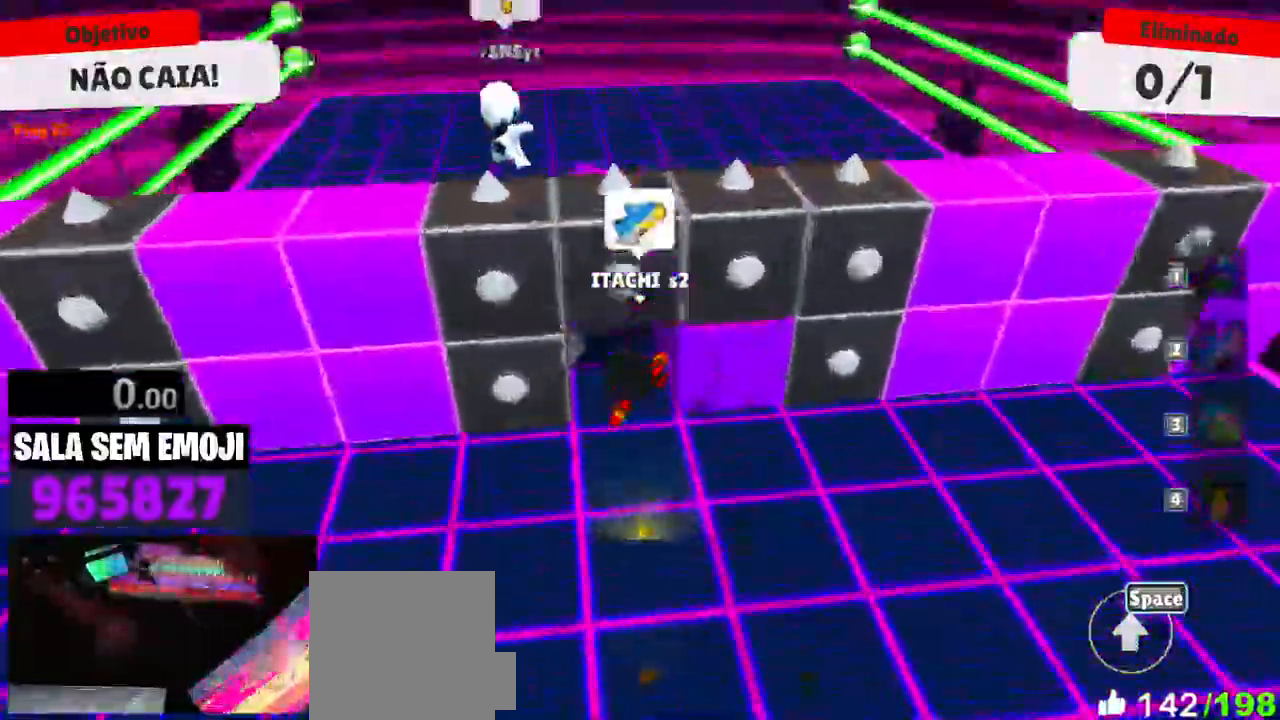
{"keys": ["w"], "mouse": [], "events": [[433, "space", "down"], [483, "space", "up"]]}
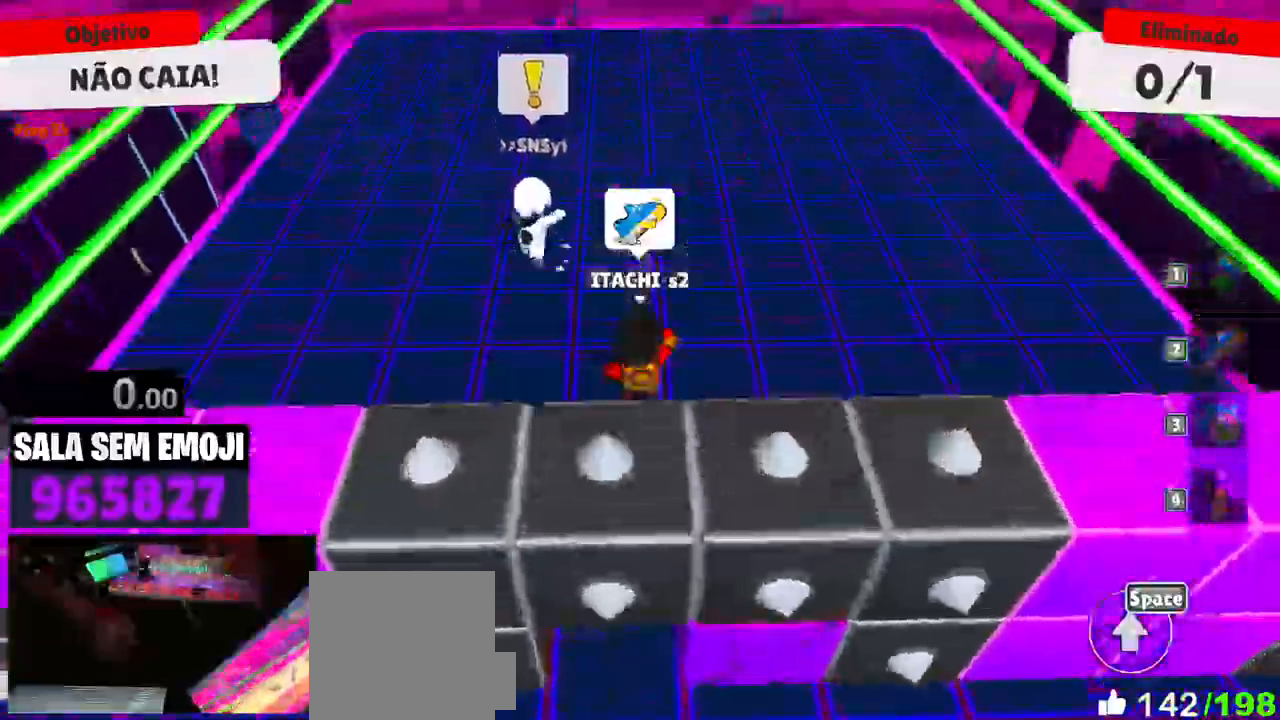
{"keys": ["a", "space", "w"], "mouse": [], "events": [[350, "a", "down"], [500, "space", "down"]]}
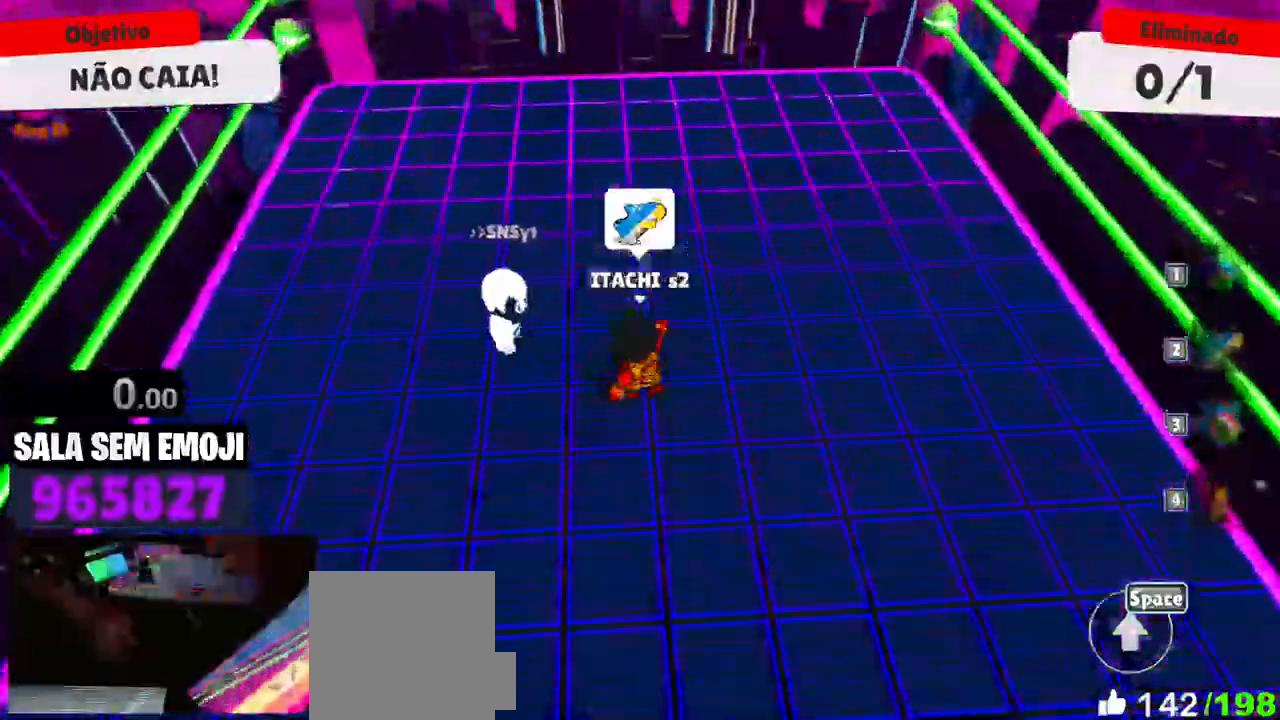
{"keys": ["d"], "mouse": [], "events": [[33, "w", "up"], [83, "space", "up"], [183, "s", "down"], [233, "a", "up"], [233, "d", "down"], [366, "s", "up"]]}
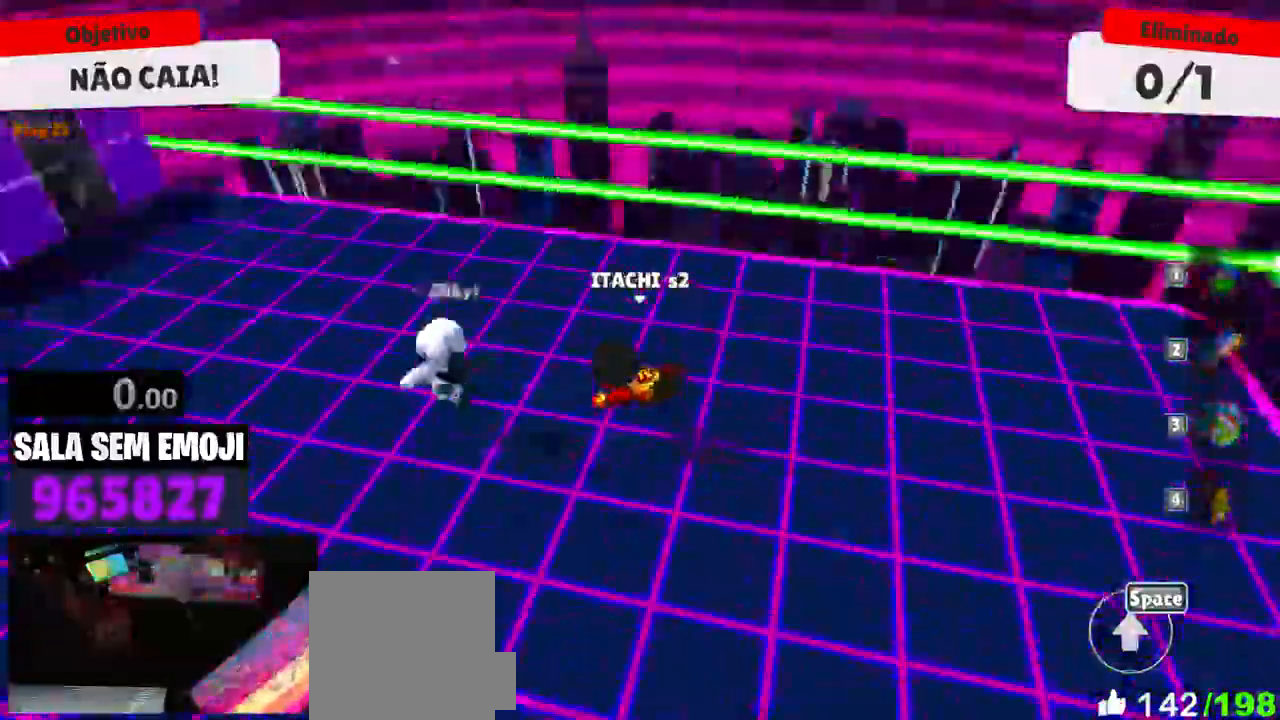
{"keys": ["a", "w"], "mouse": [], "events": [[50, "s", "down"], [100, "d", "up"], [150, "a", "down"], [250, "s", "up"], [466, "w", "down"]]}
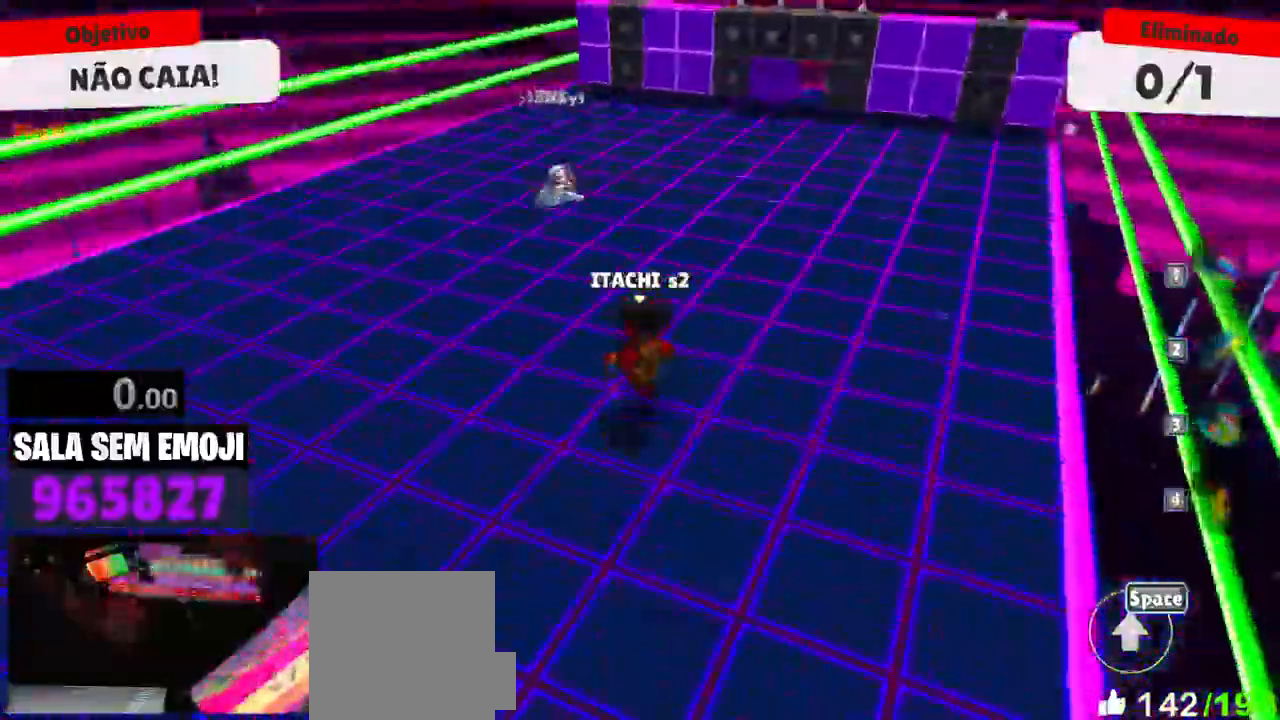
{"keys": ["w"], "mouse": [], "events": [[250, "a", "up"]]}
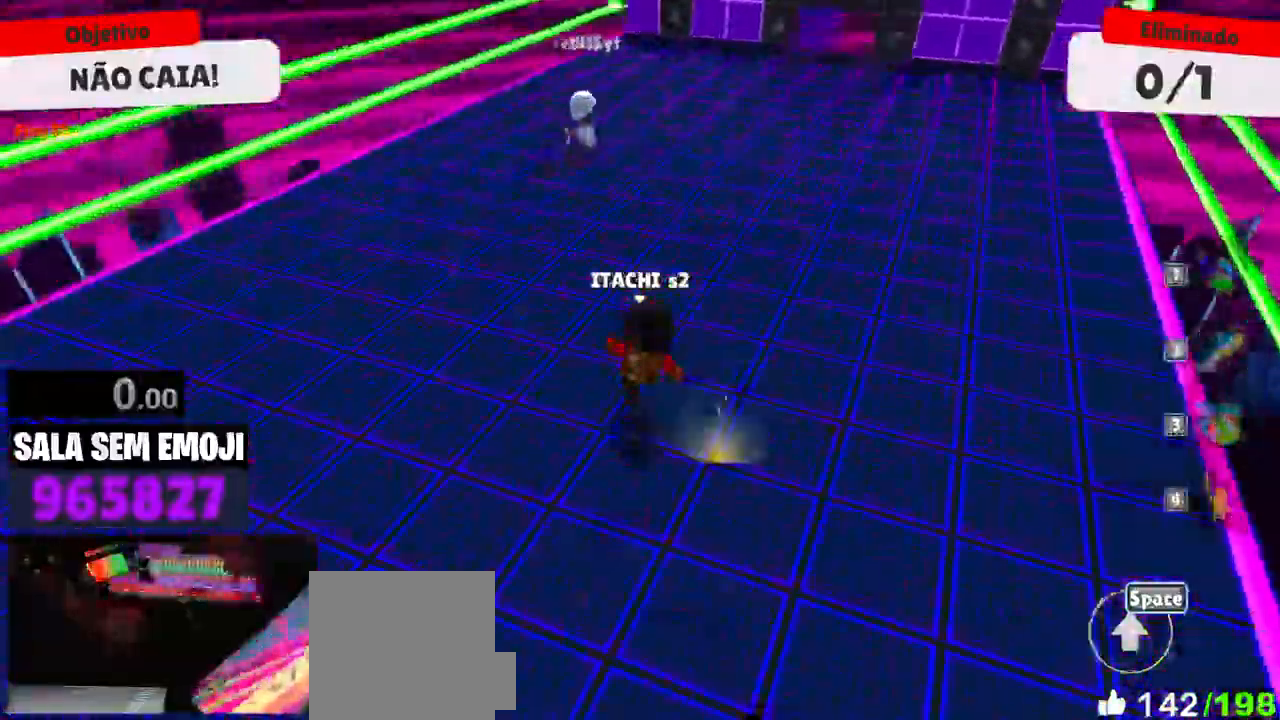
{"keys": ["w"], "mouse": [], "events": [[266, "d", "down"], [500, "d", "up"]]}
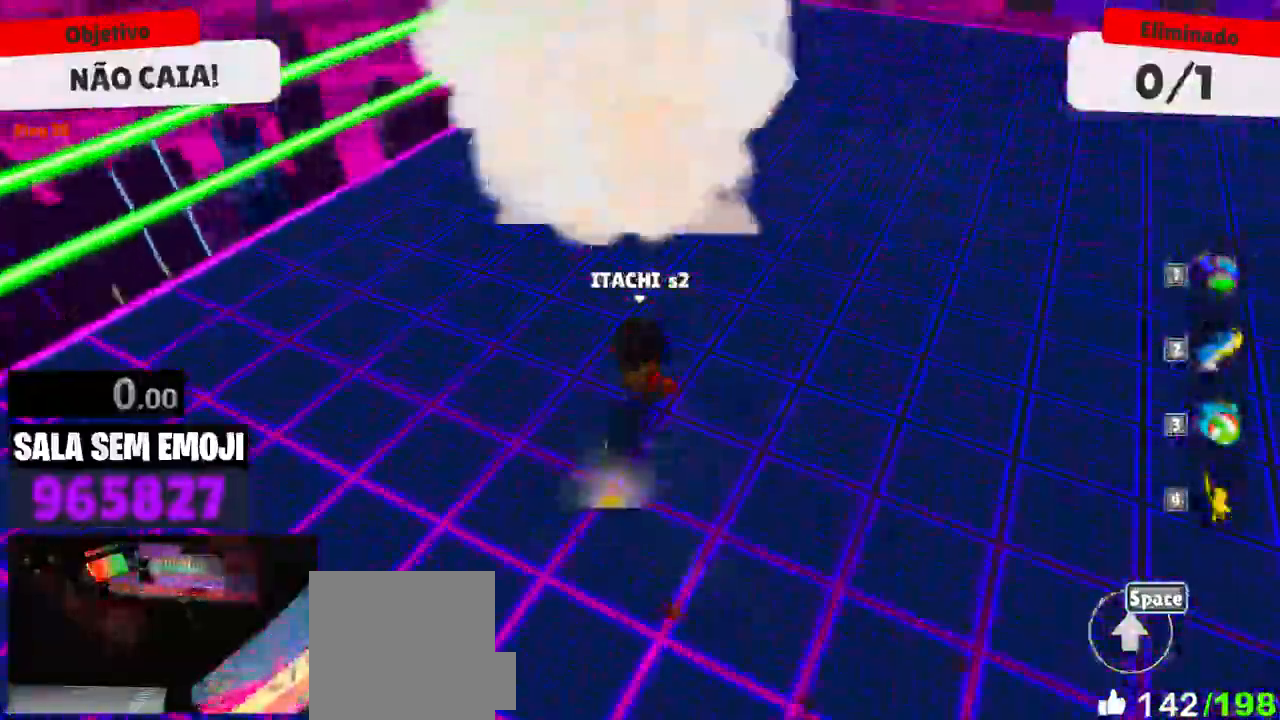
{"keys": ["w"], "mouse": ["left"], "events": [[466, "mouse_left", "down"]]}
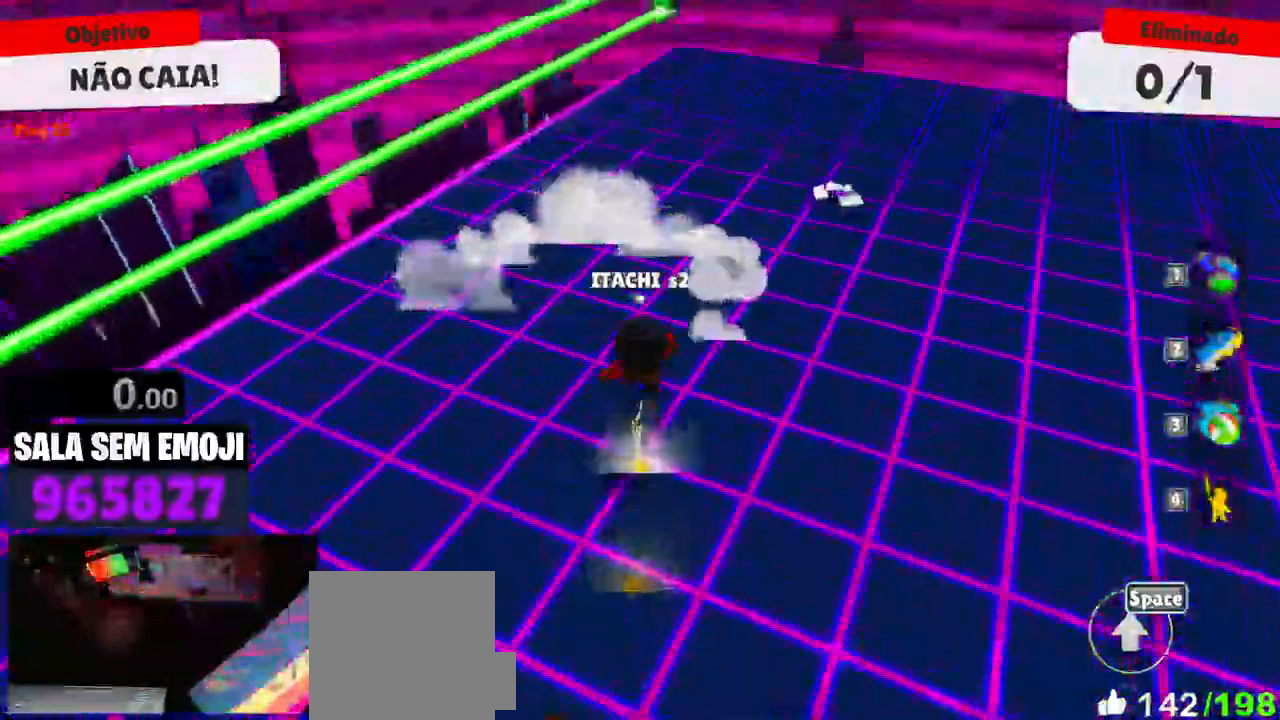
{"keys": ["a", "s"], "mouse": [], "events": [[16, "mouse_left", "up"], [116, "d", "down"], [250, "w", "up"], [400, "s", "down"], [483, "a", "down"], [483, "d", "up"]]}
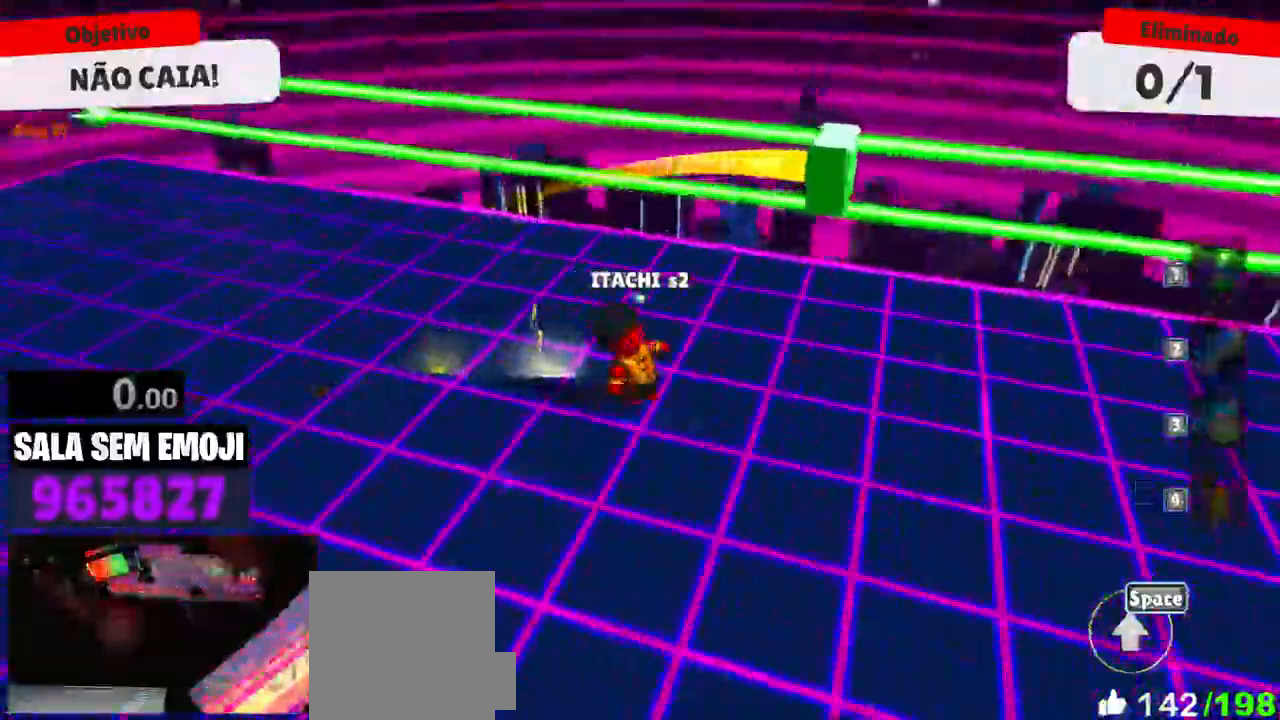
{"keys": ["a", "w"], "mouse": [], "events": [[33, "s", "up"], [183, "w", "down"]]}
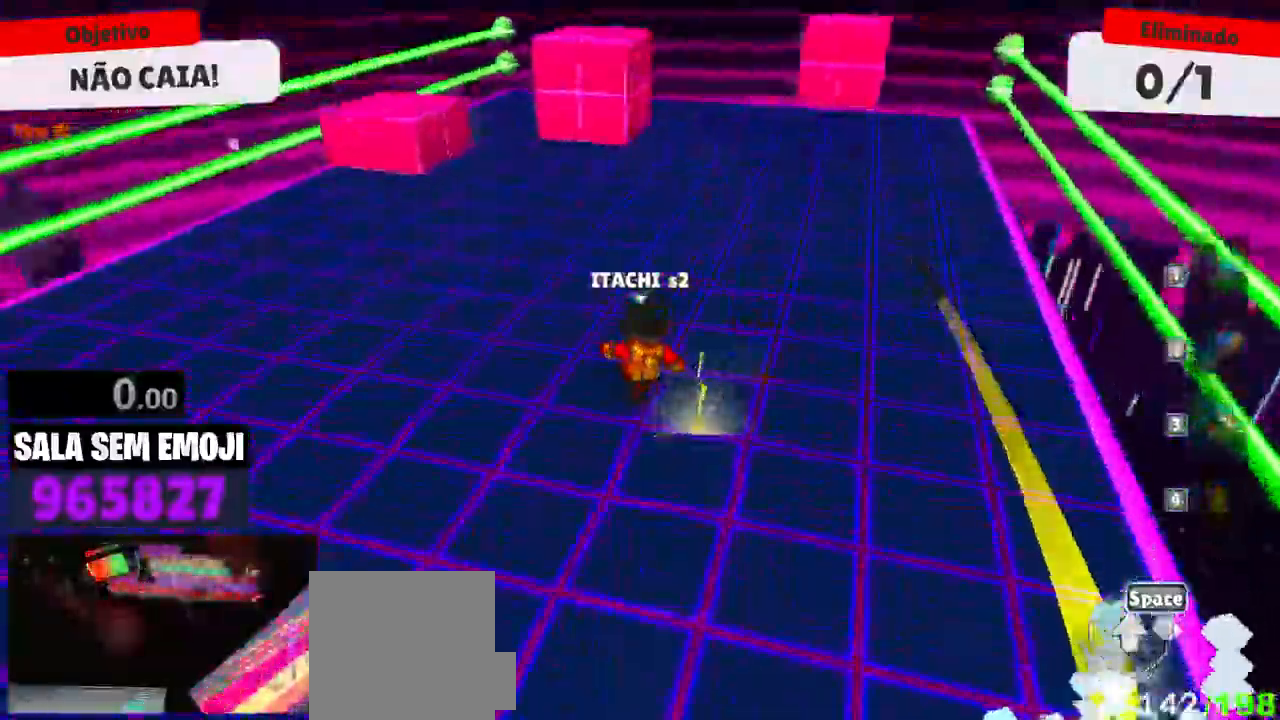
{"keys": ["a", "w"], "mouse": [], "events": []}
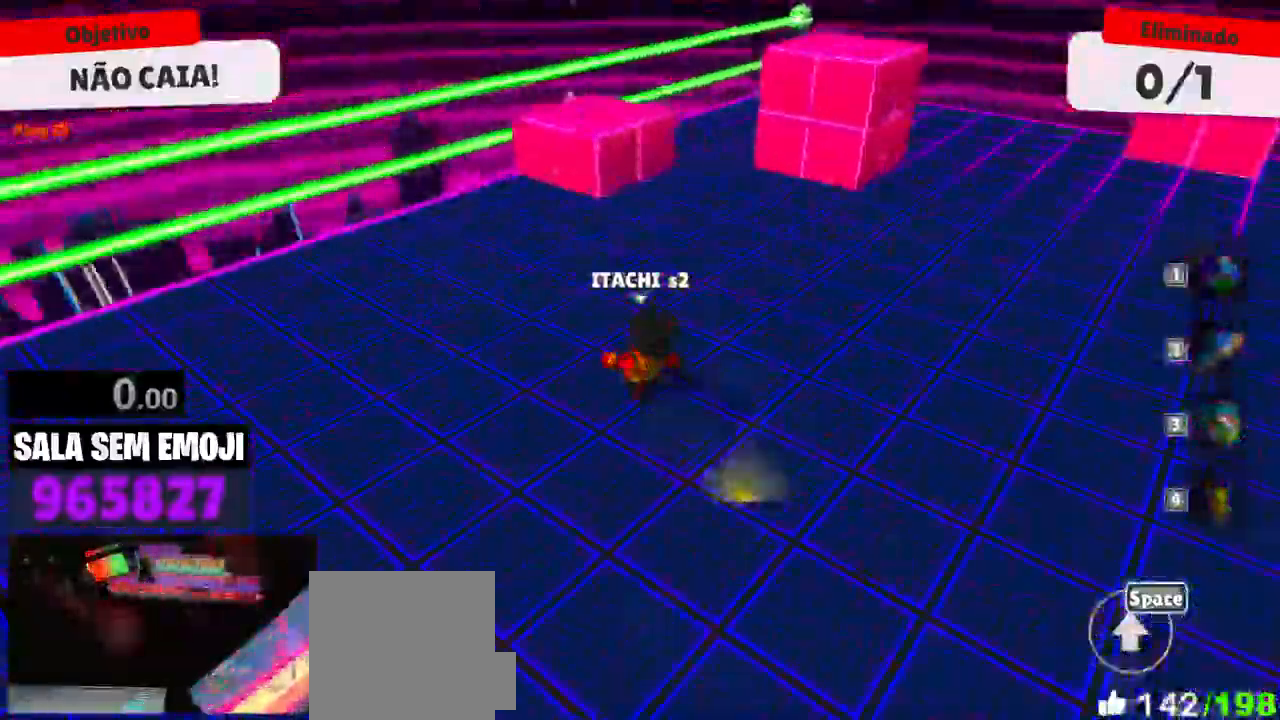
{"keys": ["d", "w"], "mouse": [], "events": [[216, "space", "down"], [350, "space", "up"], [450, "a", "up"], [450, "d", "down"]]}
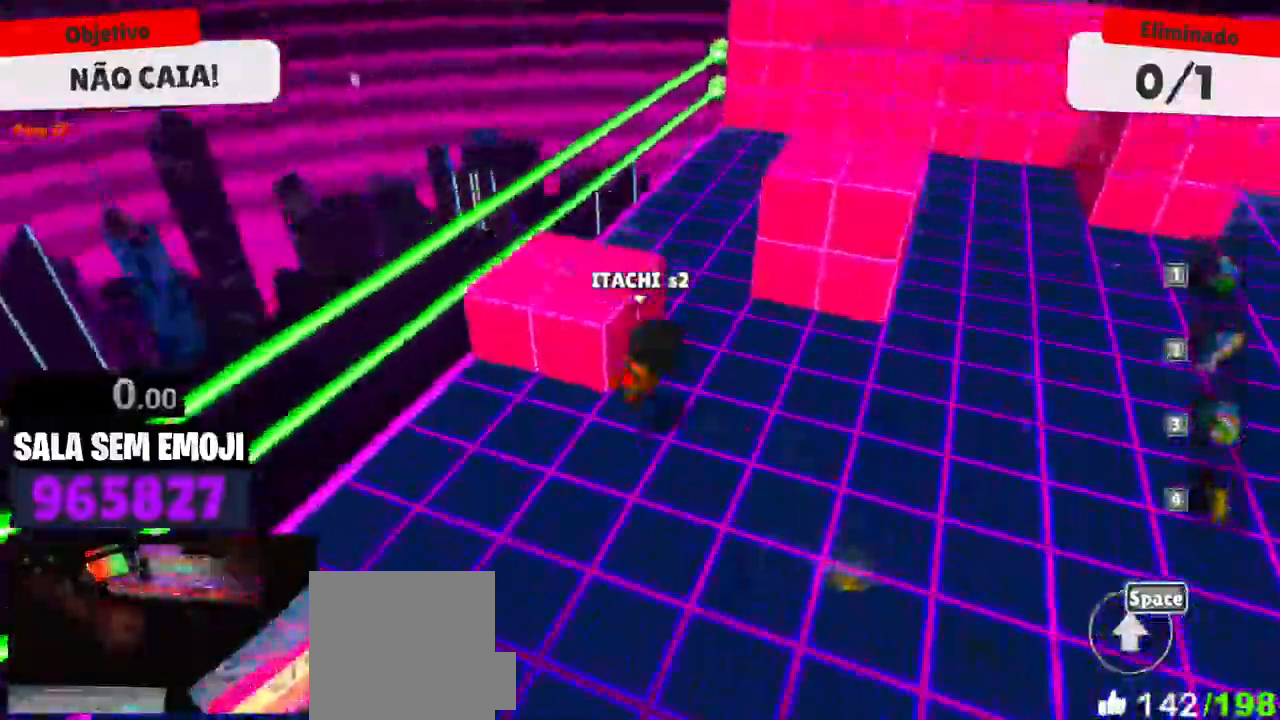
{"keys": ["d", "space", "w"], "mouse": [], "events": [[500, "space", "down"]]}
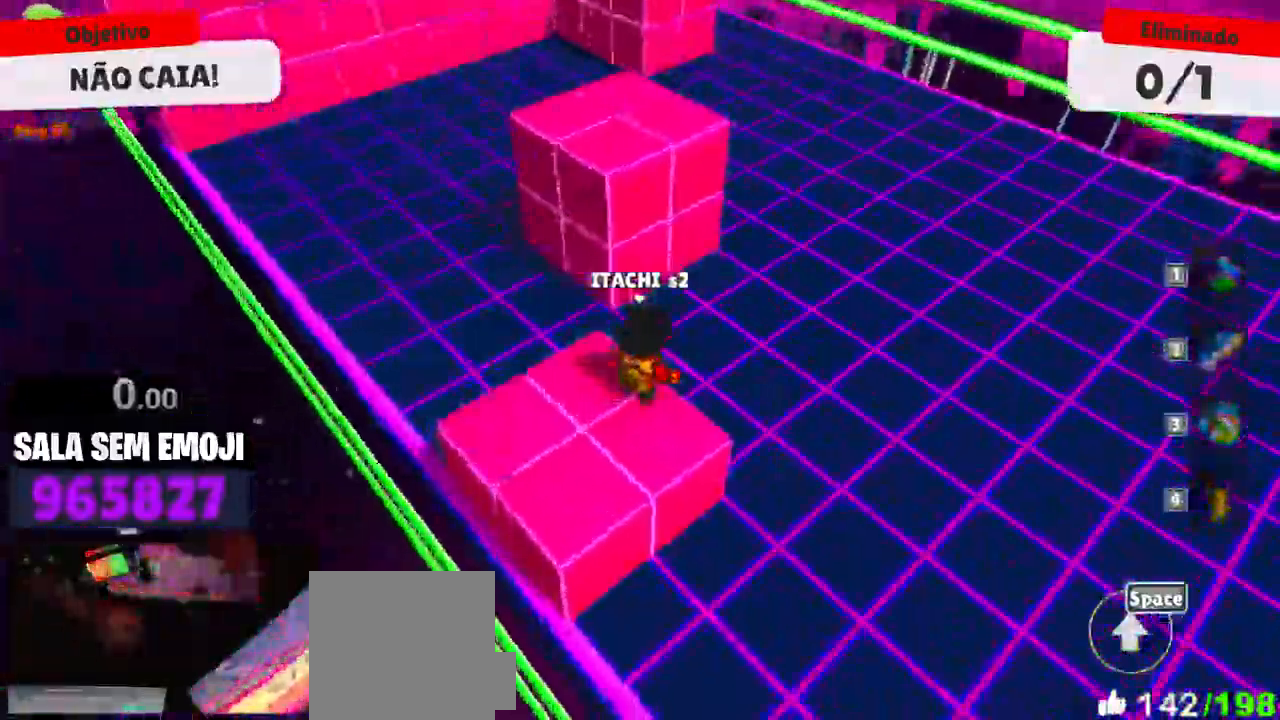
{"keys": ["d", "w"], "mouse": [], "events": [[200, "space", "up"]]}
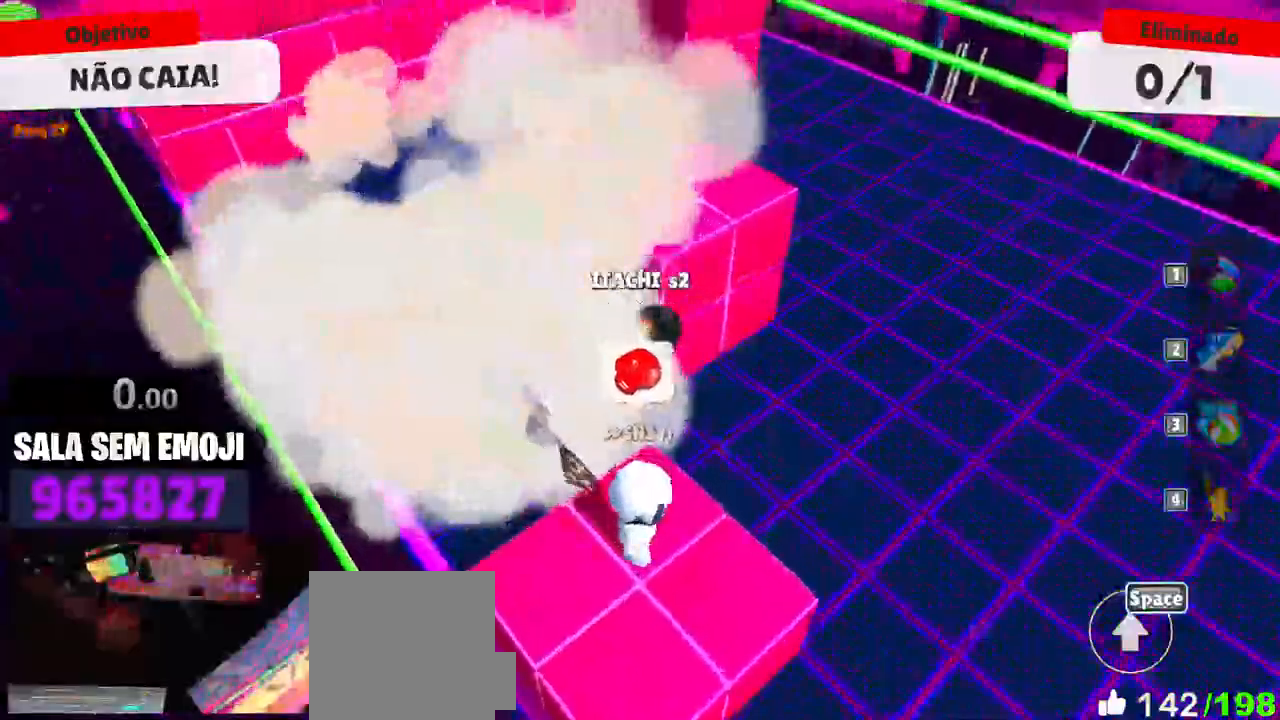
{"keys": ["w"], "mouse": [], "events": [[66, "space", "down"], [216, "space", "up"], [300, "space", "down"], [350, "space", "up"], [483, "d", "up"]]}
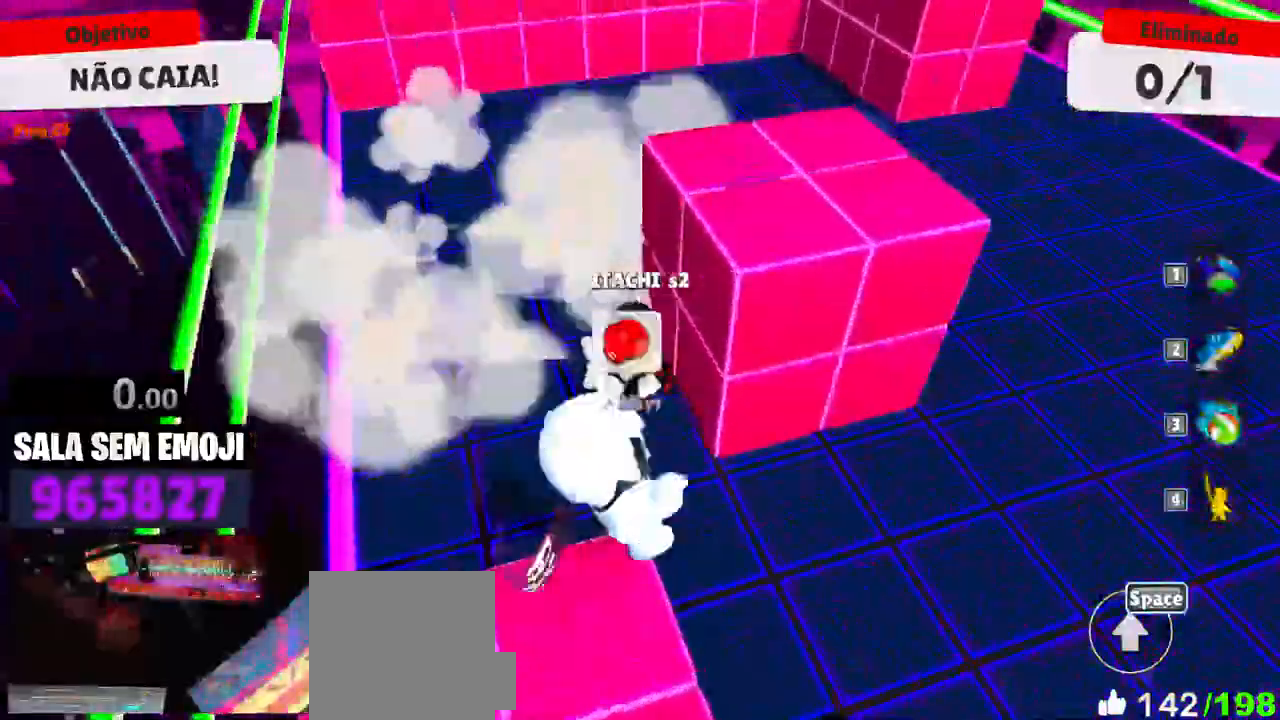
{"keys": ["d"], "mouse": [], "events": [[266, "d", "down"], [416, "w", "up"]]}
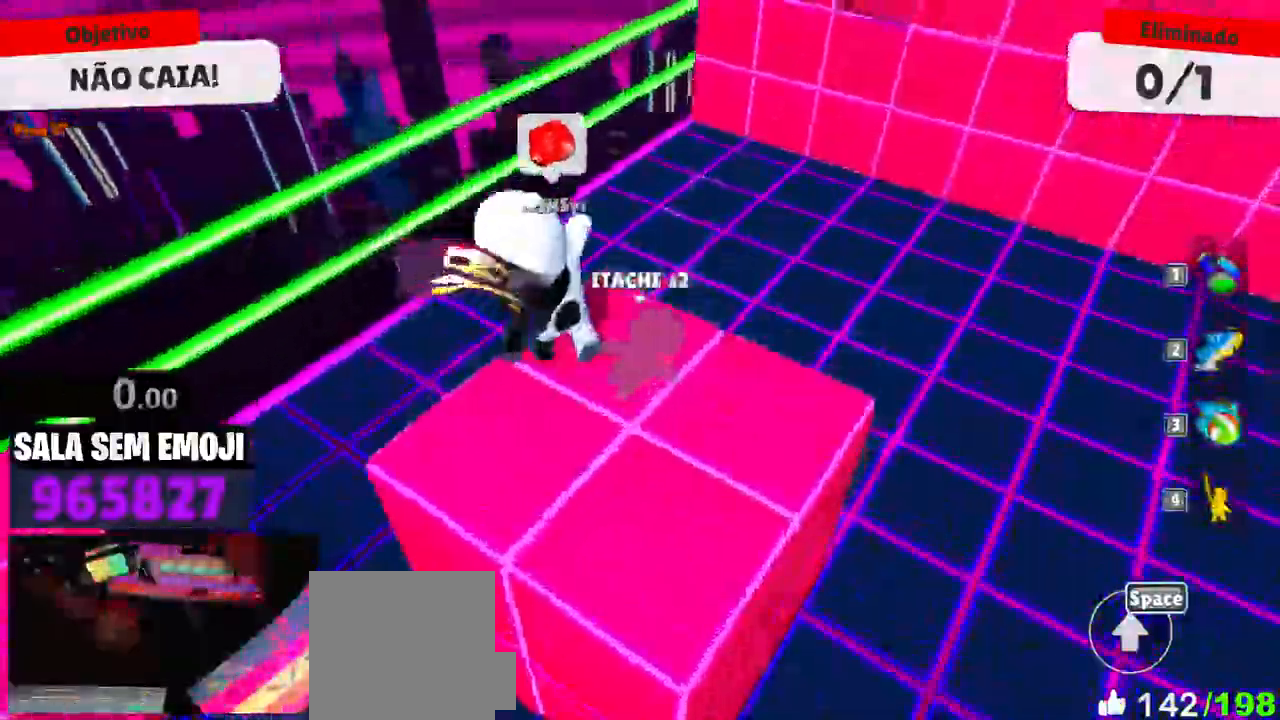
{"keys": ["s"], "mouse": [], "events": [[50, "s", "down"], [100, "d", "up"], [200, "mouse_right", "down"], [333, "mouse_right", "up"], [333, "space", "down"], [483, "space", "up"]]}
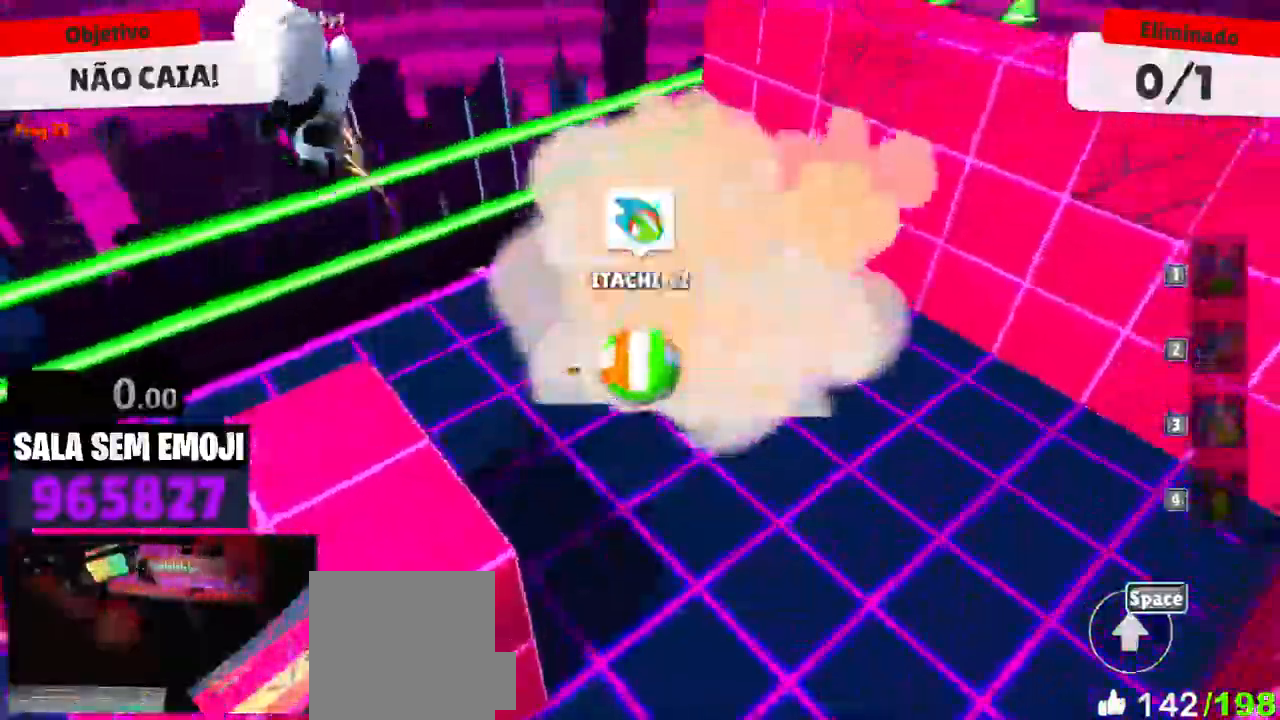
{"keys": ["s"], "mouse": [], "events": [[250, "a", "down"], [500, "a", "up"]]}
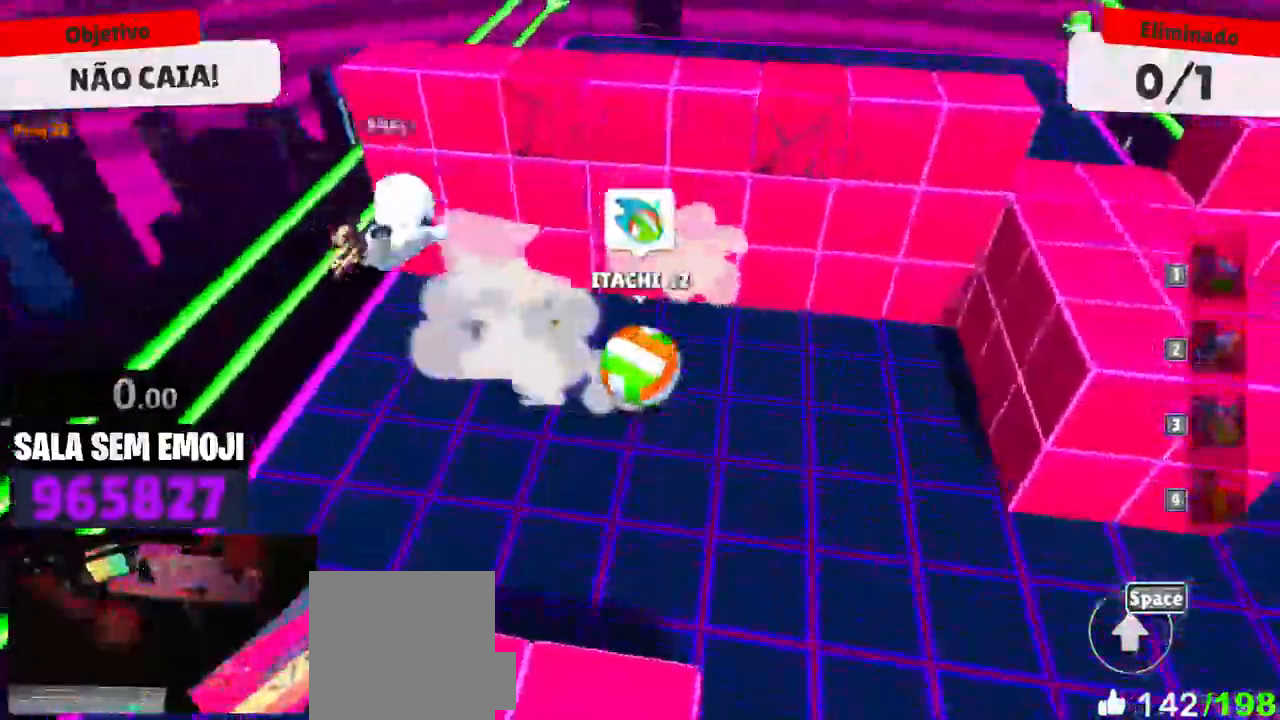
{"keys": ["space"], "mouse": [], "events": [[266, "d", "down"], [416, "d", "up"], [416, "s", "up"], [500, "space", "down"]]}
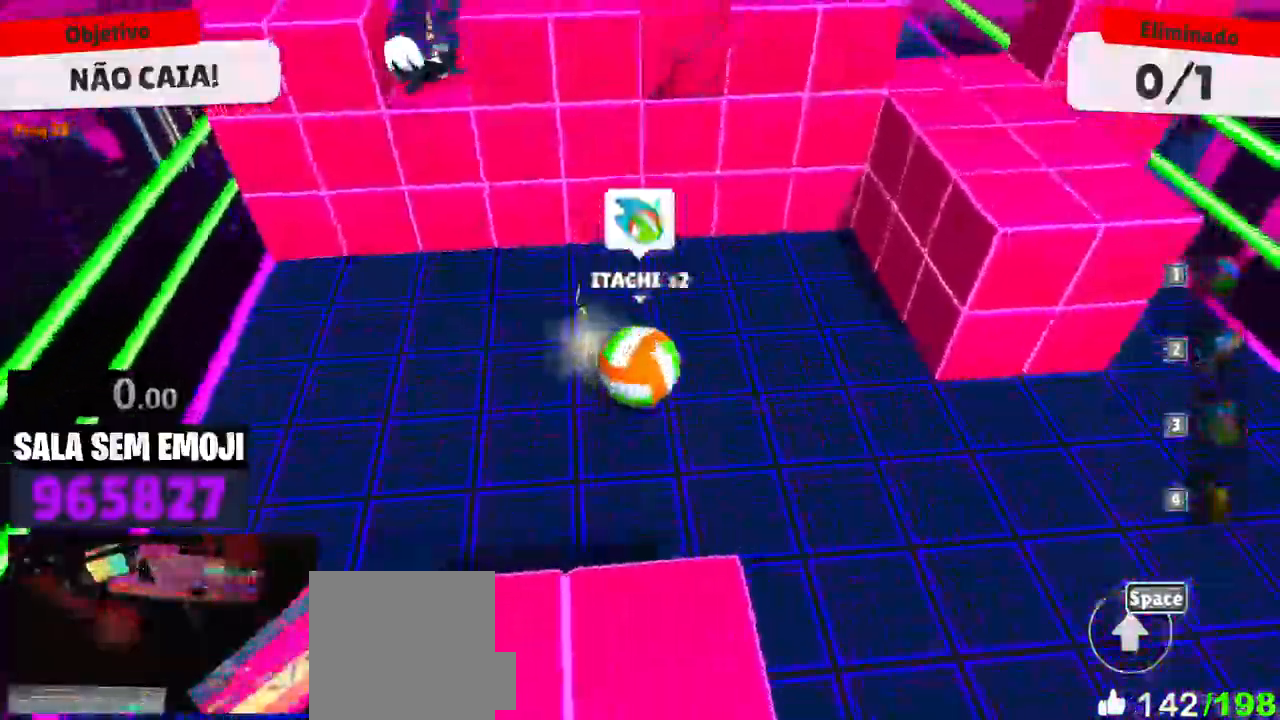
{"keys": ["space", "w"], "mouse": [], "events": [[50, "w", "down"], [100, "space", "up"], [466, "space", "down"]]}
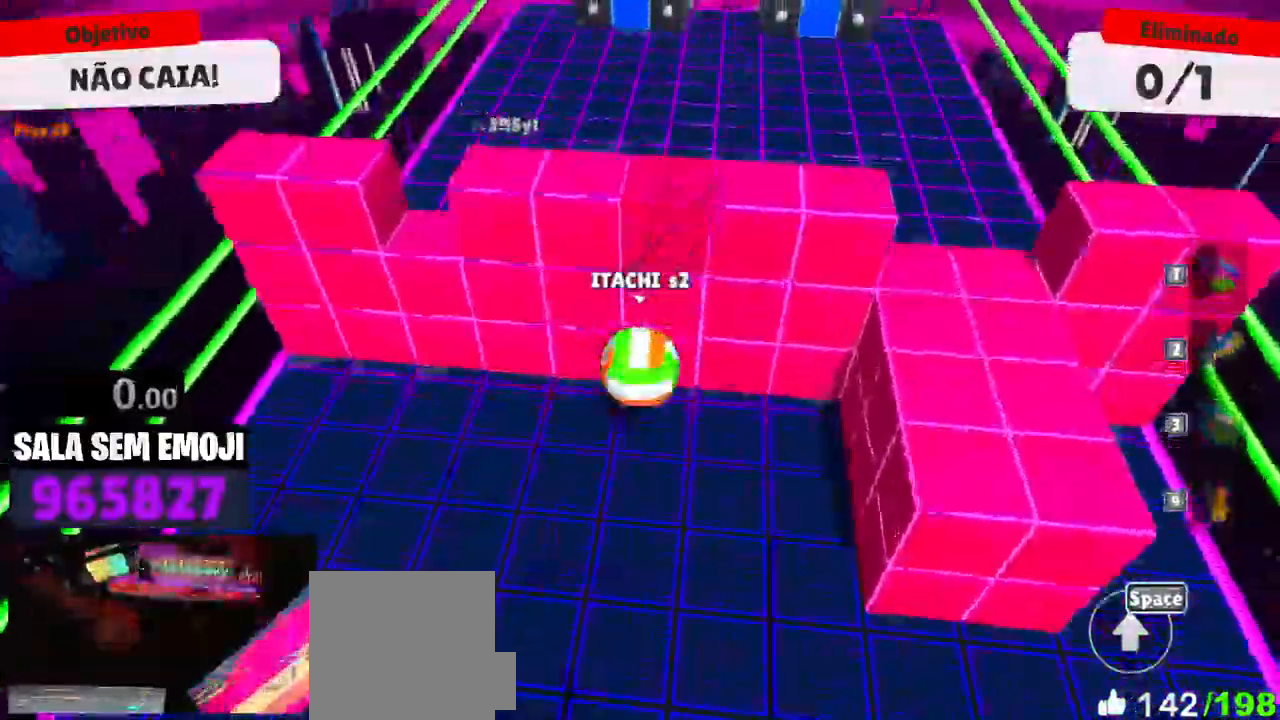
{"keys": ["s"], "mouse": [], "events": [[66, "space", "up"], [300, "a", "down"], [350, "w", "up"], [450, "s", "down"], [500, "a", "up"]]}
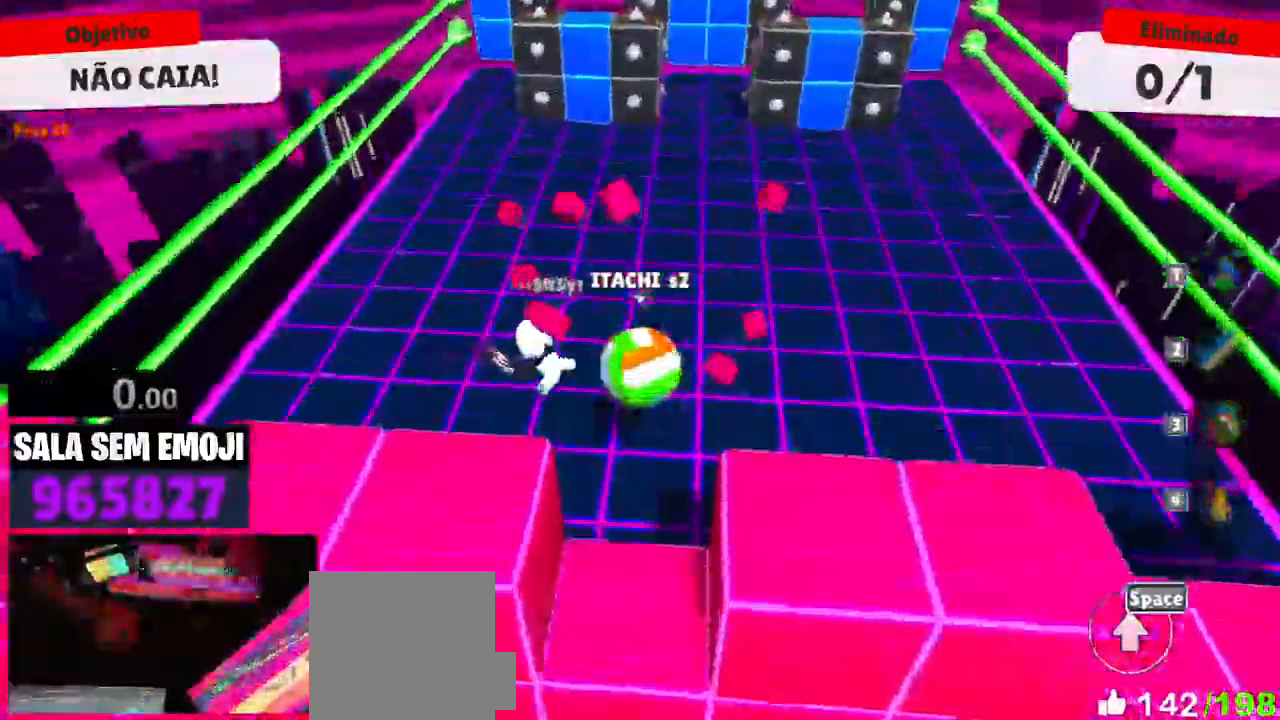
{"keys": ["a", "s"], "mouse": [], "events": [[133, "a", "down"], [216, "space", "down"], [366, "space", "up"]]}
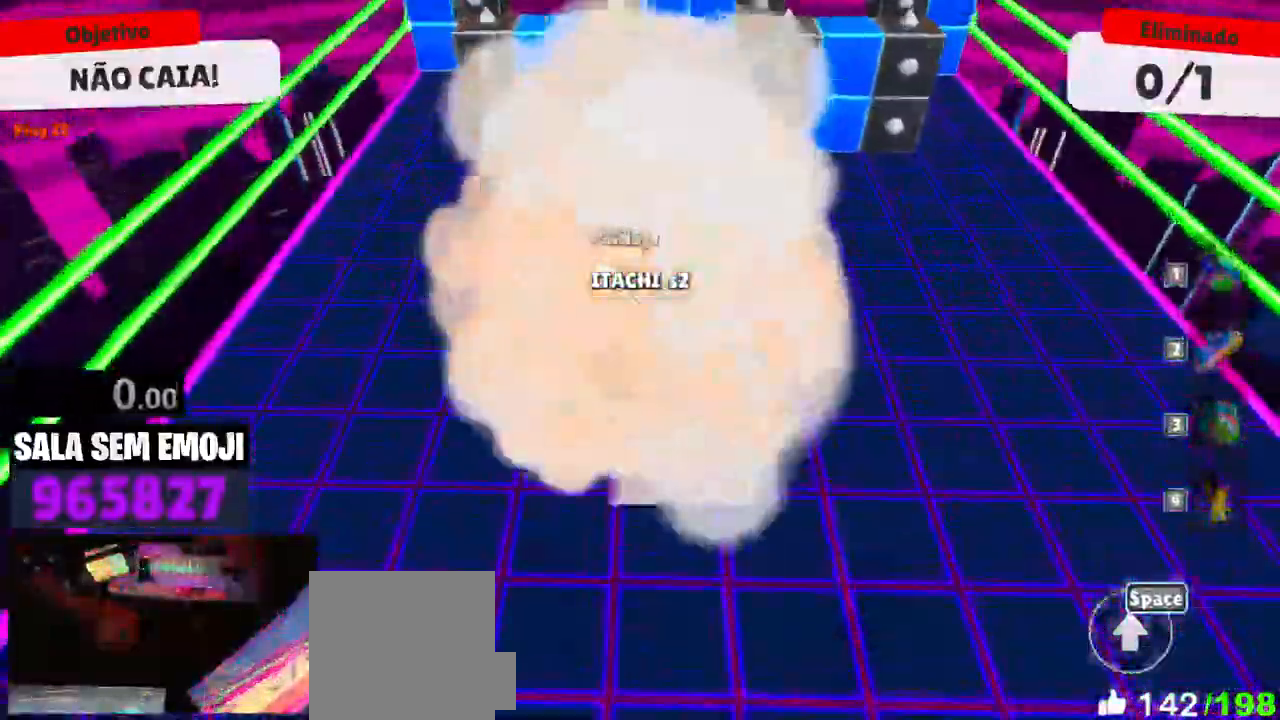
{"keys": ["a", "s"], "mouse": [], "events": []}
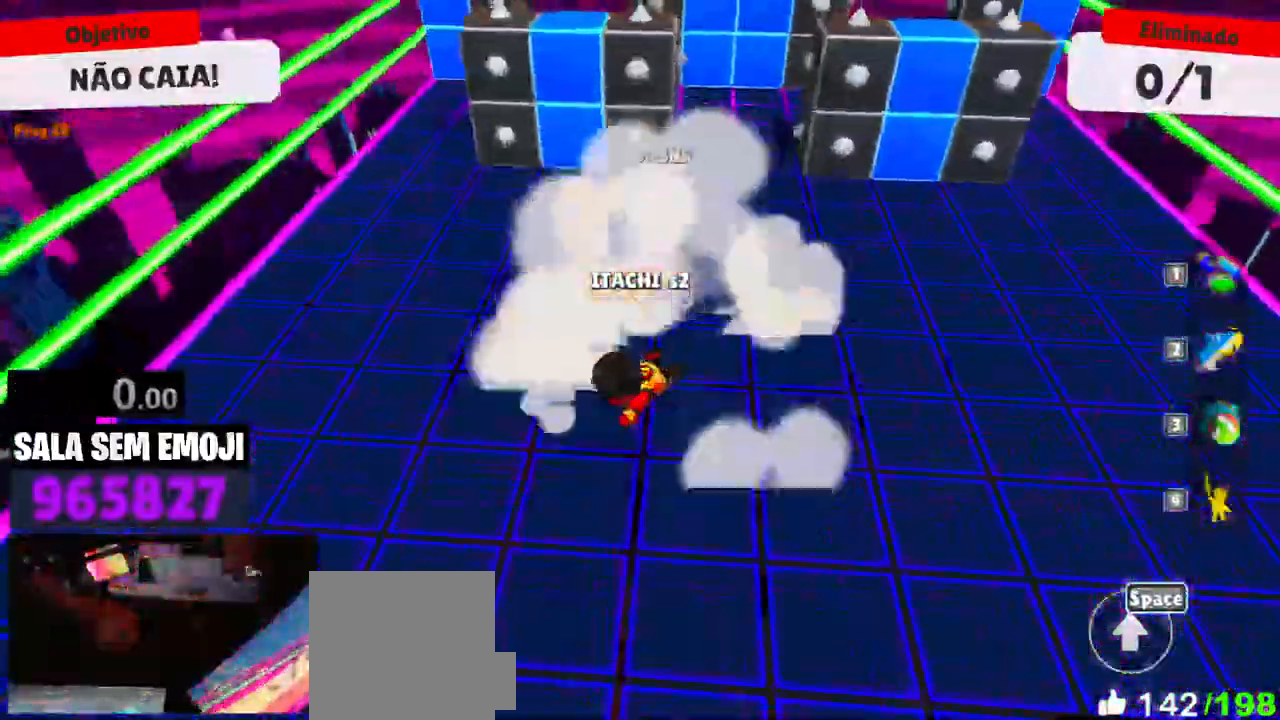
{"keys": ["a", "s"], "mouse": [], "events": []}
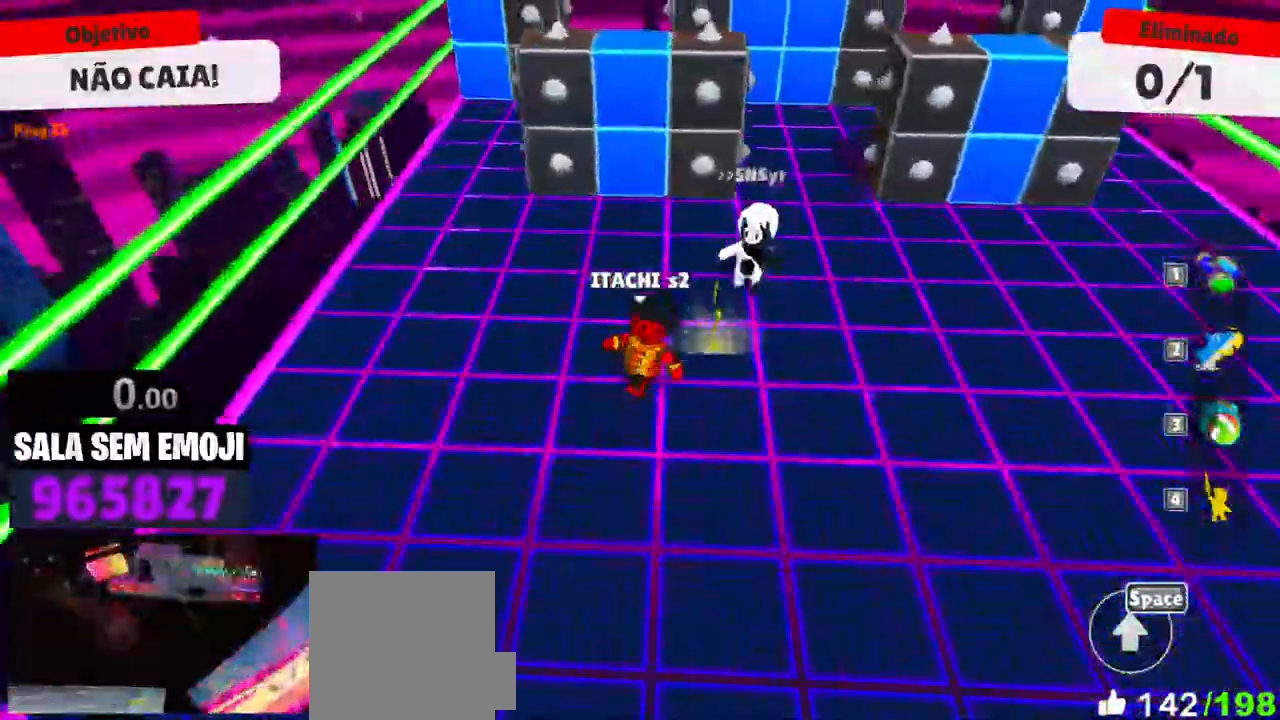
{"keys": ["s"], "mouse": [], "events": [[216, "a", "up"]]}
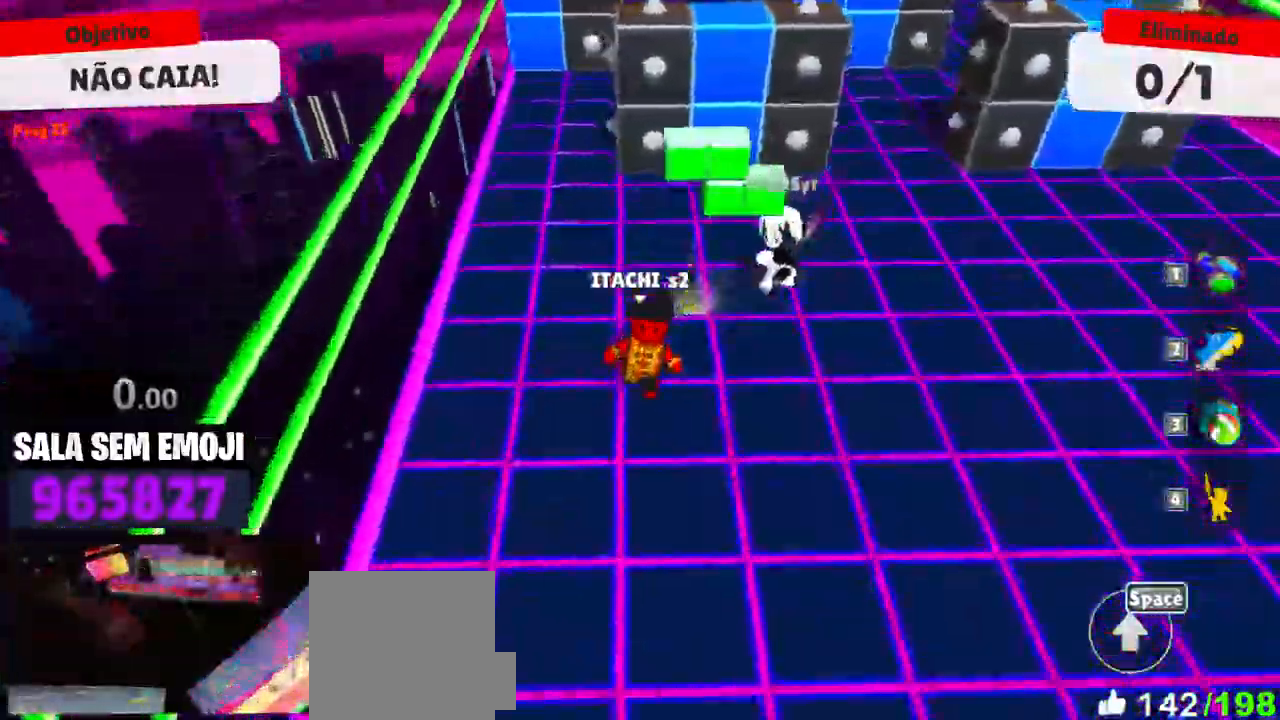
{"keys": ["w"], "mouse": [], "events": [[100, "d", "down"], [100, "s", "up"], [200, "d", "up"], [333, "w", "down"]]}
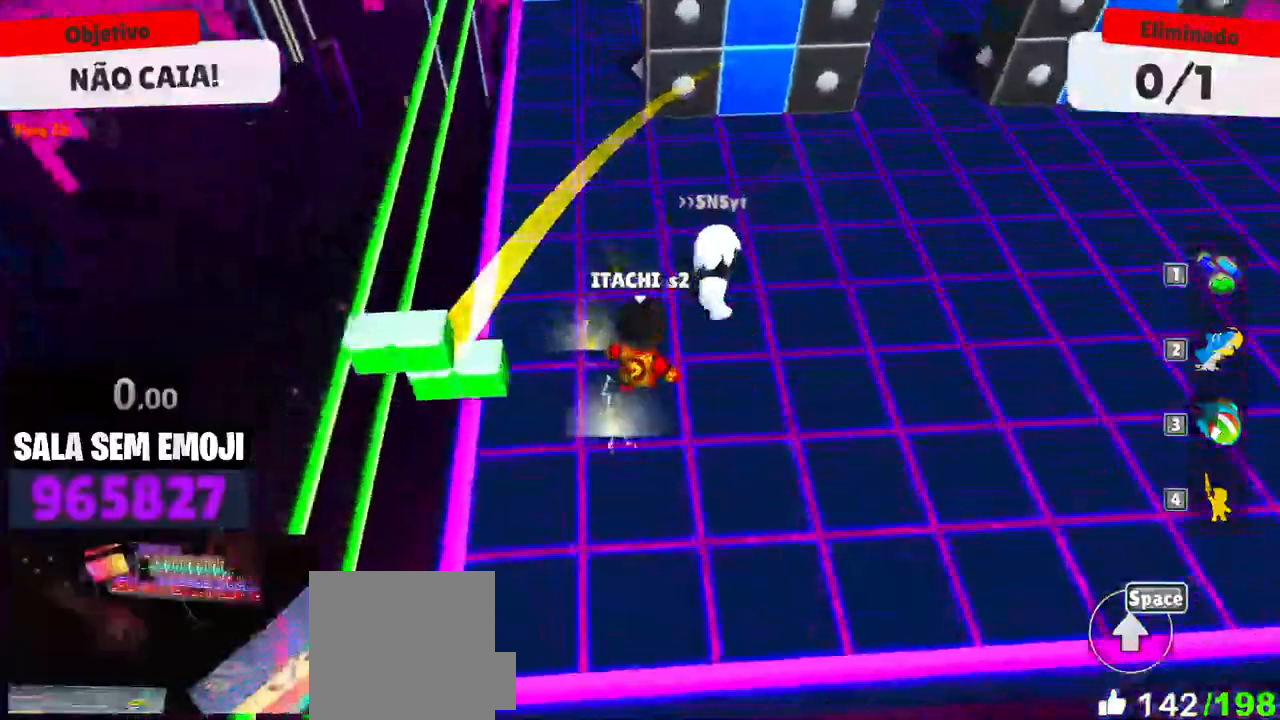
{"keys": ["a", "w"], "mouse": [], "events": [[350, "a", "down"]]}
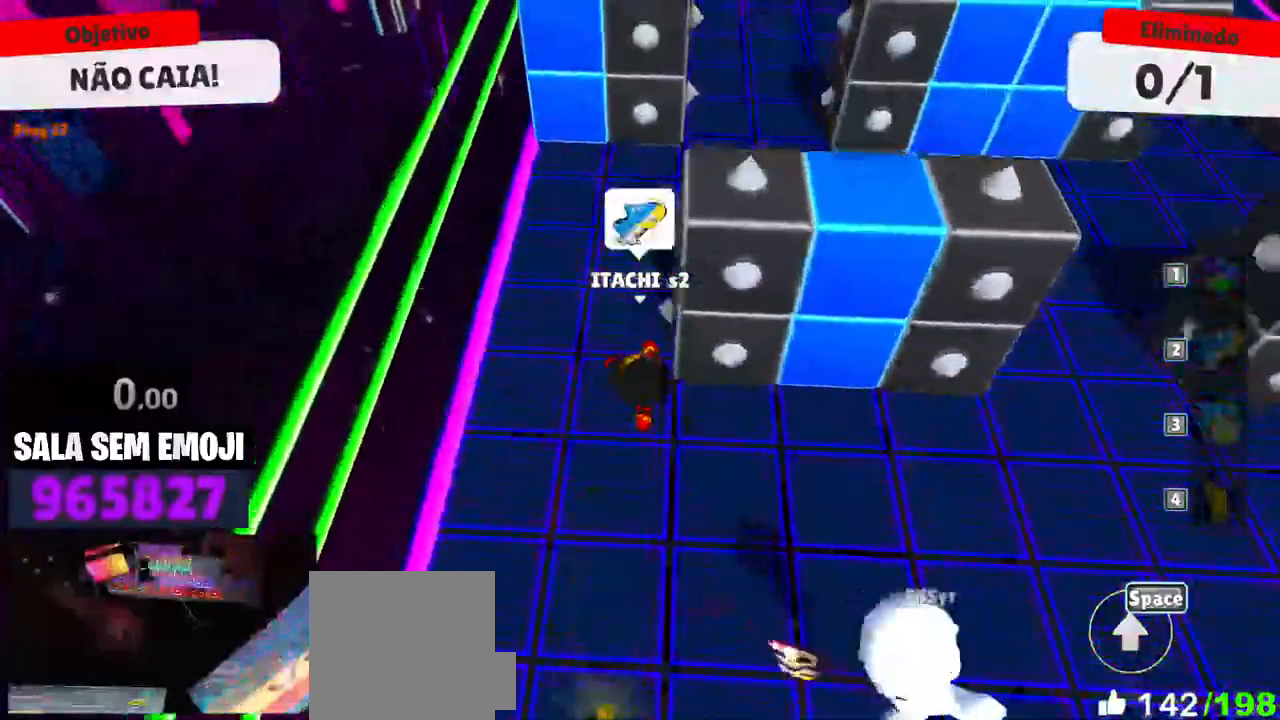
{"keys": ["d"], "mouse": [], "events": [[133, "a", "up"], [233, "d", "down"], [466, "w", "up"]]}
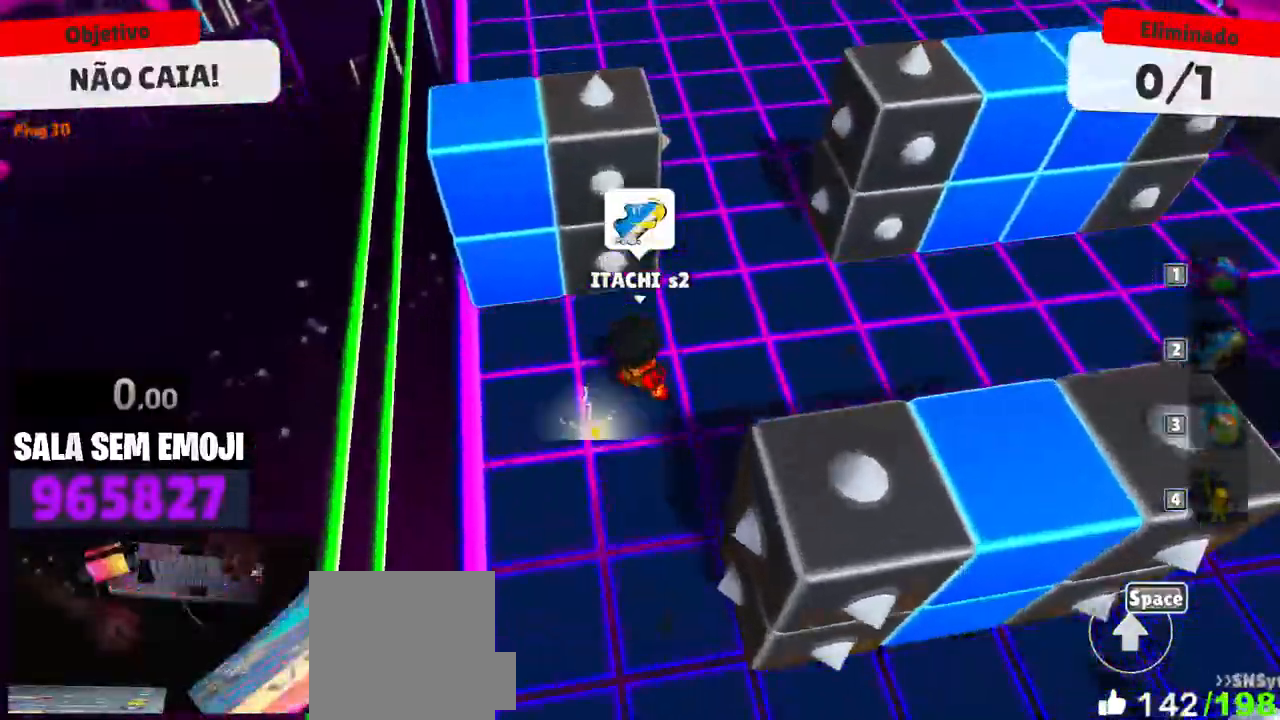
{"keys": ["a", "w"], "mouse": [], "events": [[150, "s", "down"], [283, "s", "up"], [383, "d", "up"], [383, "w", "down"], [483, "a", "down"]]}
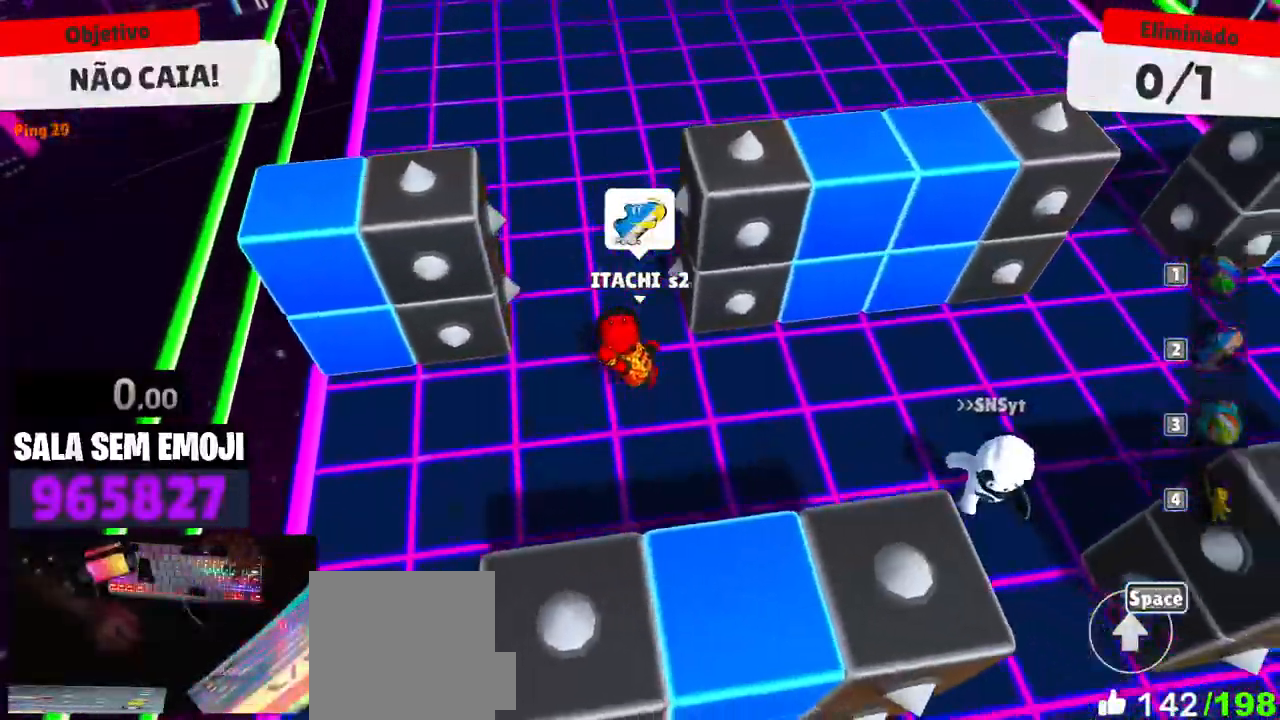
{"keys": ["d"], "mouse": [], "events": [[350, "a", "up"], [400, "d", "down"], [400, "w", "up"]]}
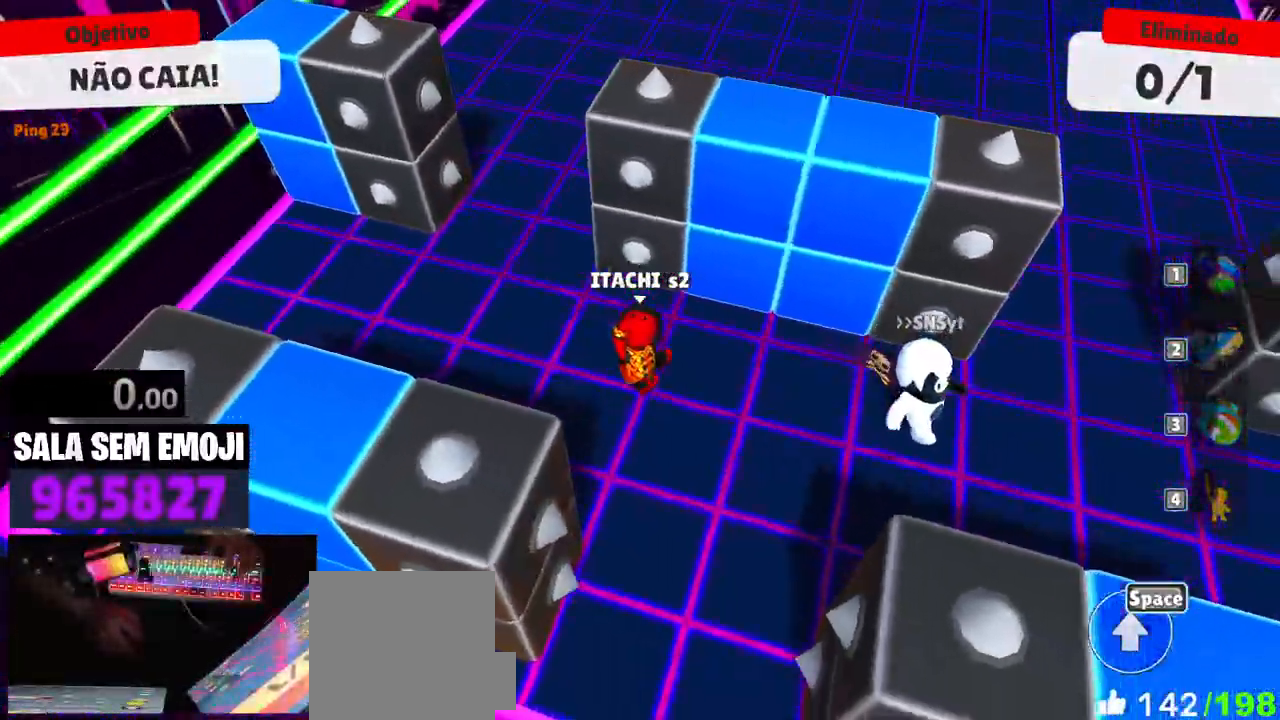
{"keys": ["s"], "mouse": [], "events": [[183, "d", "up"], [316, "s", "down"], [416, "d", "down"], [500, "d", "up"]]}